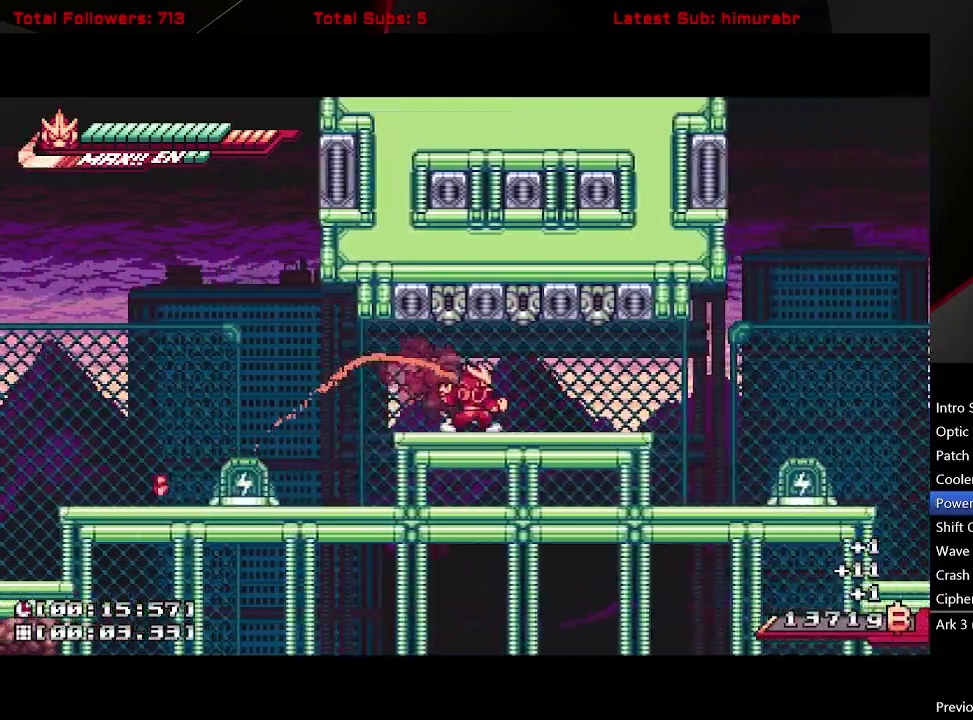
Gameplay with a controller (Xbox layout); each line is a JSON object with the inputs held at the frame after it. "events" lists button and stick changes between this image and that frame as [ms after this image, input, new state], when the widget could be followed in between. Not read: L3 R3 left_stick.
{"buttons": ["L1", "R1", "DPAD_RIGHT"], "right_stick": "center", "events": []}
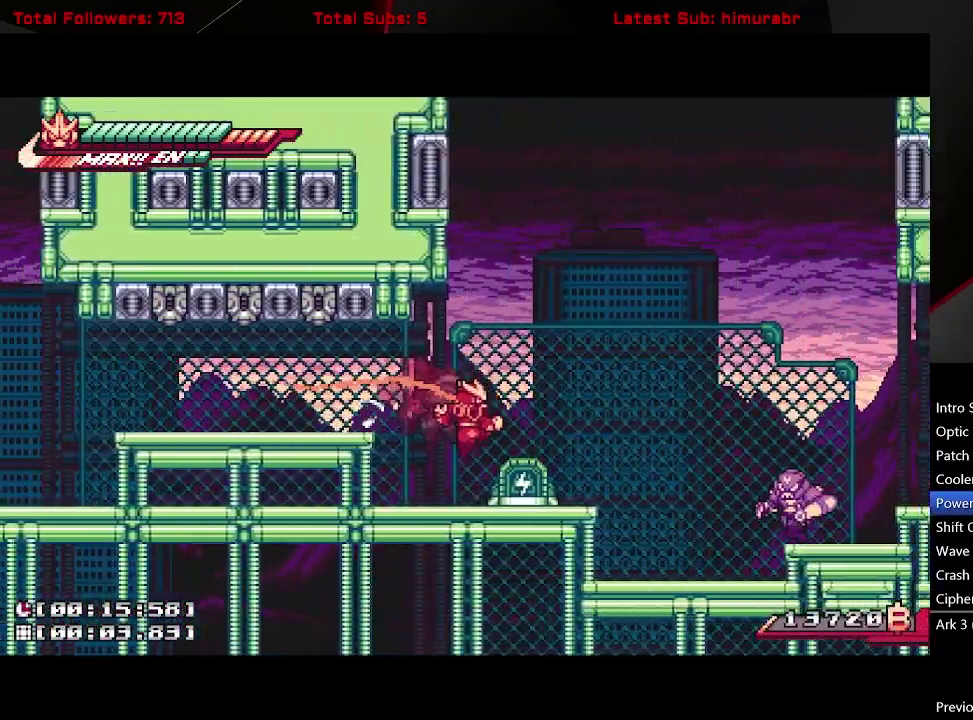
{"buttons": ["L1", "DPAD_RIGHT"], "right_stick": "center", "events": [[67, "DPAD_RIGHT", "up"], [200, "DPAD_RIGHT", "down"], [217, "R1", "up"]]}
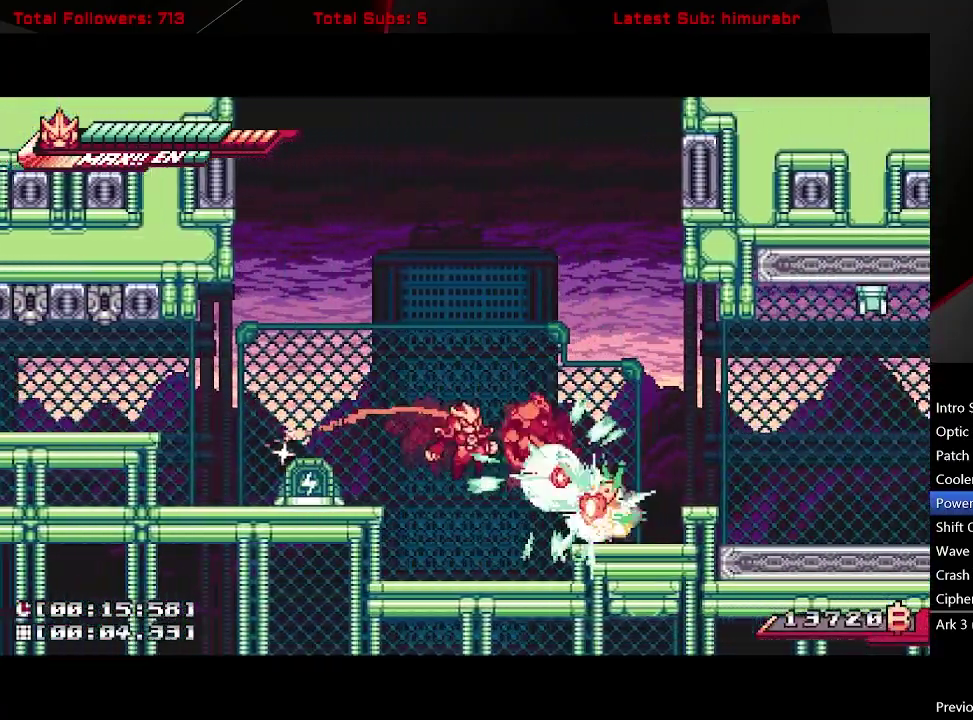
{"buttons": ["A", "L1", "DPAD_RIGHT"], "right_stick": "center", "events": [[250, "DPAD_RIGHT", "up"], [317, "A", "down"], [333, "DPAD_RIGHT", "down"]]}
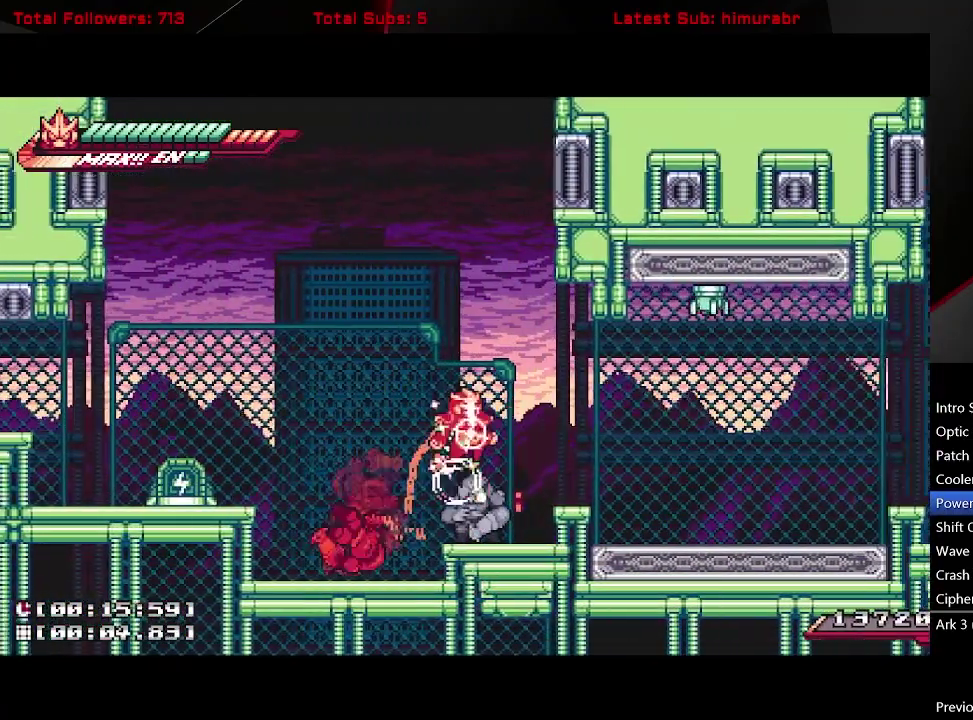
{"buttons": ["A", "L1", "DPAD_RIGHT"], "right_stick": "center", "events": [[333, "A", "up"], [467, "A", "down"]]}
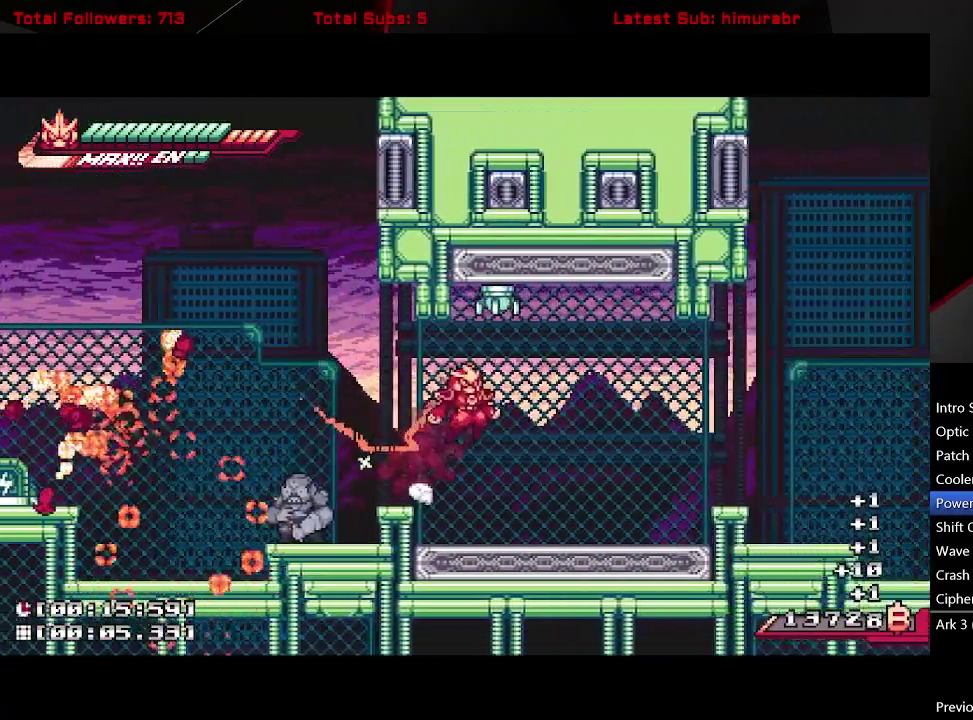
{"buttons": ["L1", "DPAD_LEFT"], "right_stick": "center", "events": [[33, "DPAD_UP", "down"], [100, "A", "up"], [100, "DPAD_RIGHT", "up"], [117, "R1", "down"], [233, "DPAD_UP", "up"], [417, "R1", "up"], [433, "DPAD_LEFT", "down"]]}
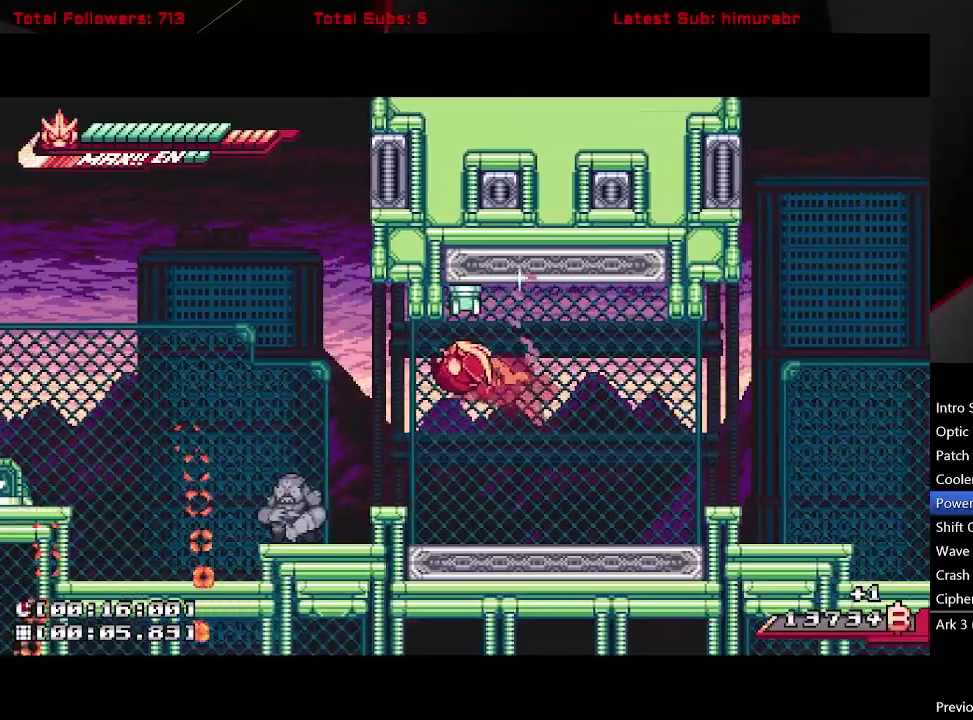
{"buttons": ["L1", "R1", "DPAD_UP"], "right_stick": "center", "events": [[67, "DPAD_LEFT", "up"], [300, "DPAD_UP", "down"], [350, "R1", "down"]]}
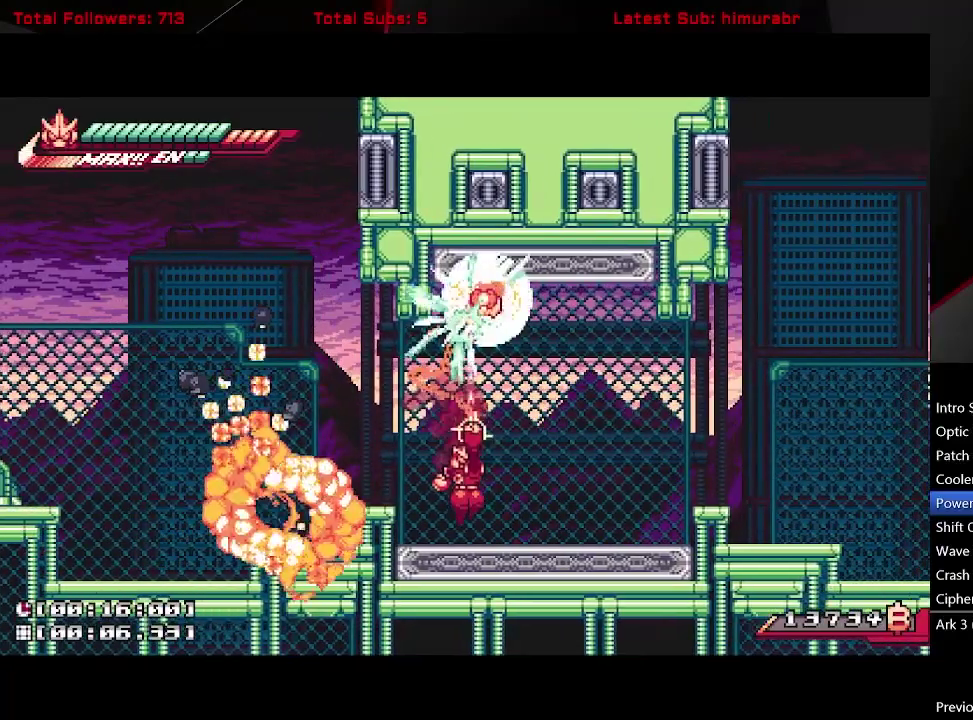
{"buttons": ["L1", "R1", "DPAD_RIGHT"], "right_stick": "center", "events": [[217, "DPAD_UP", "up"], [250, "DPAD_RIGHT", "down"]]}
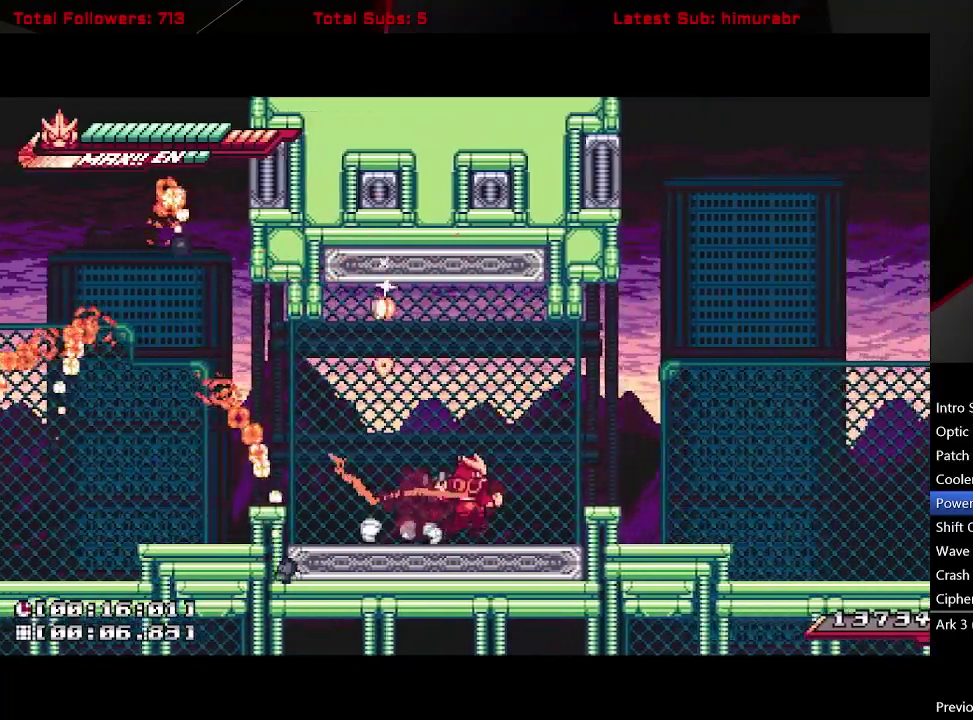
{"buttons": ["A", "L1", "R1", "DPAD_RIGHT"], "right_stick": "center", "events": [[50, "A", "down"]]}
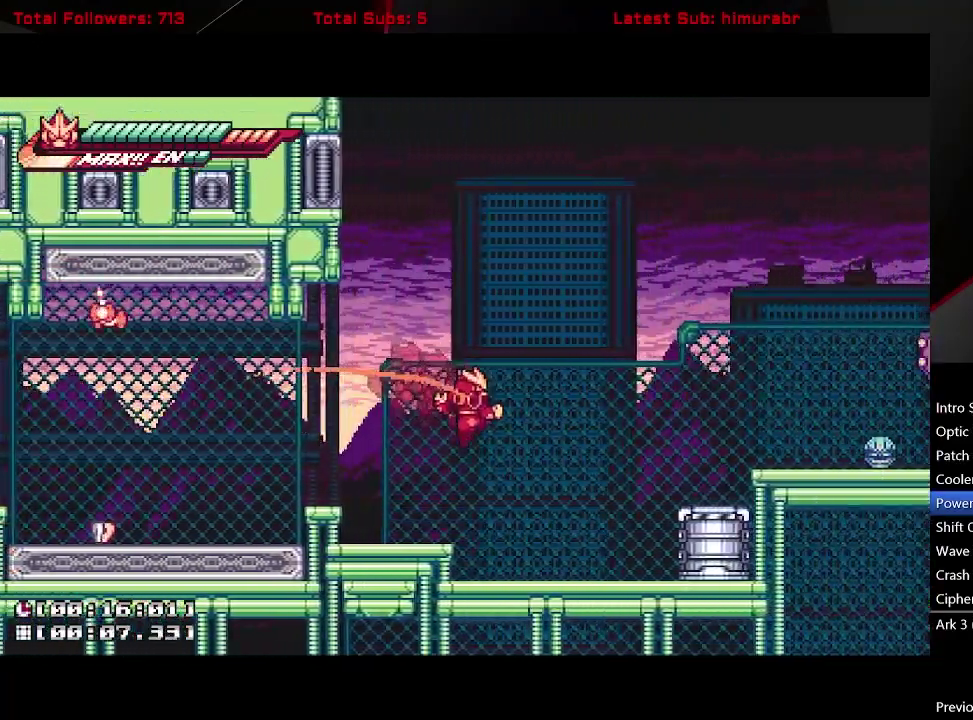
{"buttons": ["L1", "DPAD_RIGHT"], "right_stick": "center", "events": [[33, "A", "up"], [117, "R1", "up"]]}
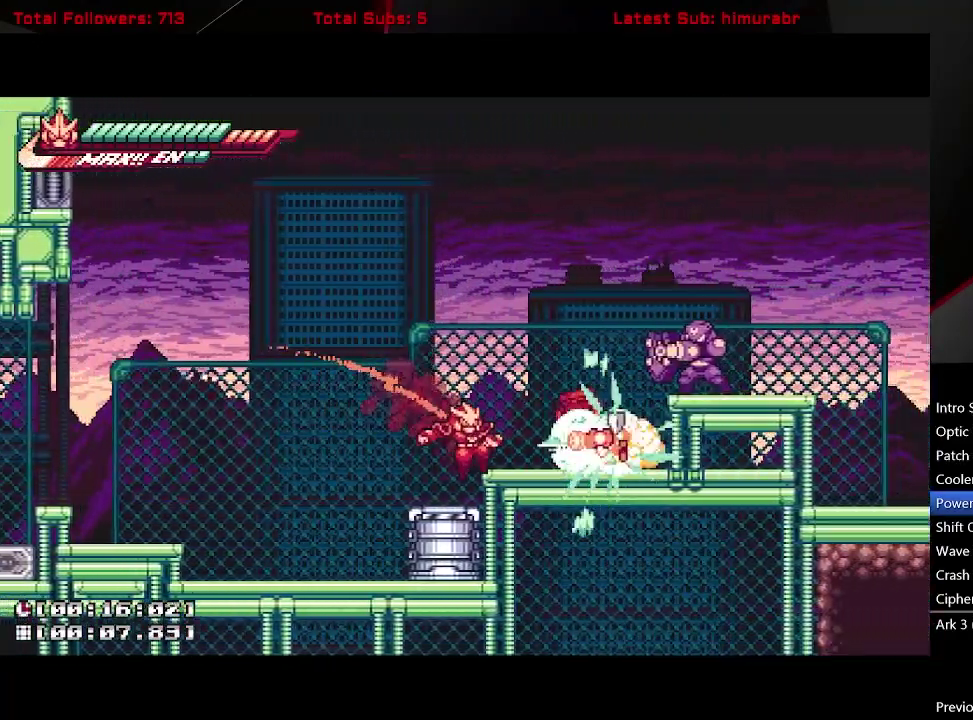
{"buttons": ["L1", "DPAD_RIGHT"], "right_stick": "center", "events": [[300, "A", "down"], [350, "A", "up"]]}
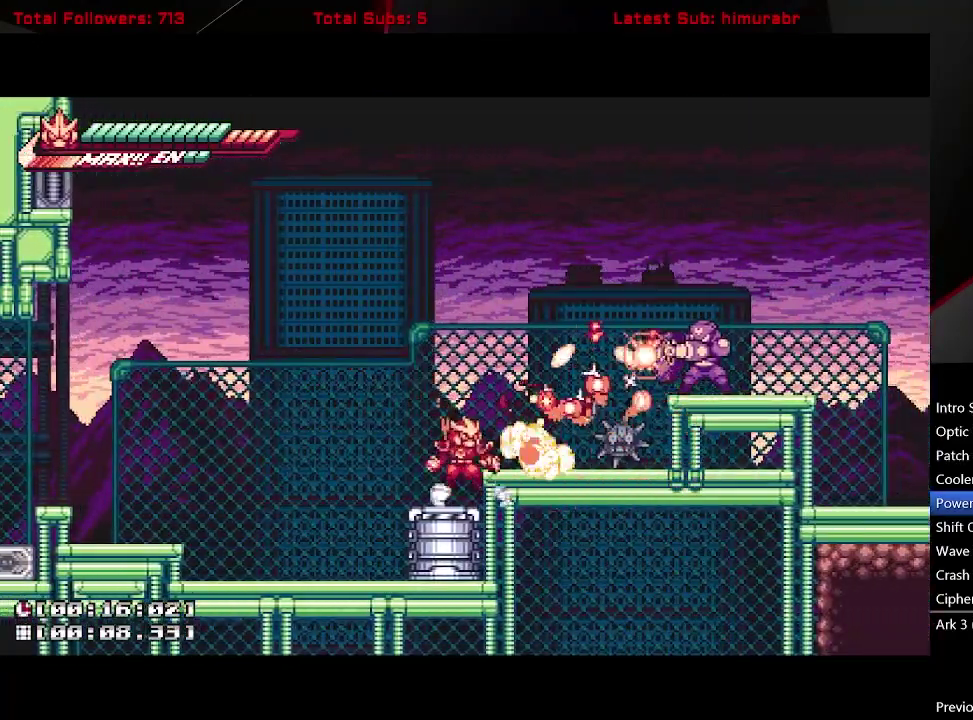
{"buttons": ["R1"], "right_stick": "center", "events": [[17, "A", "down"], [167, "A", "up"], [417, "R1", "down"], [483, "L1", "up"], [500, "DPAD_RIGHT", "up"]]}
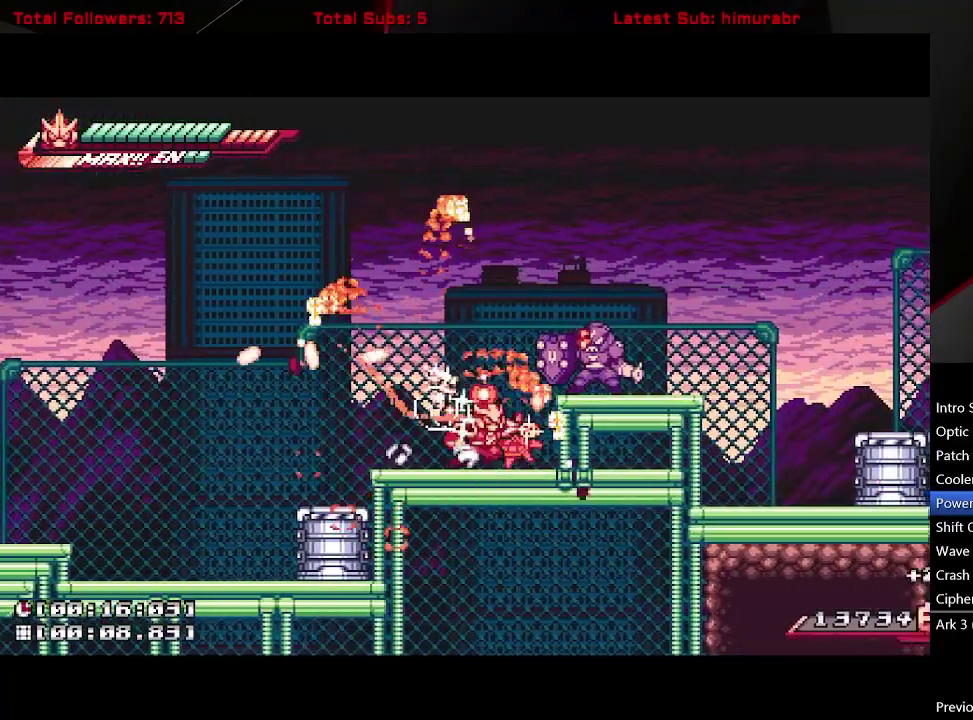
{"buttons": ["DPAD_LEFT"], "right_stick": "center", "events": [[183, "DPAD_RIGHT", "down"], [200, "DPAD_UP", "down"], [250, "DPAD_RIGHT", "up"], [250, "R1", "up"], [300, "DPAD_UP", "up"], [417, "DPAD_LEFT", "down"]]}
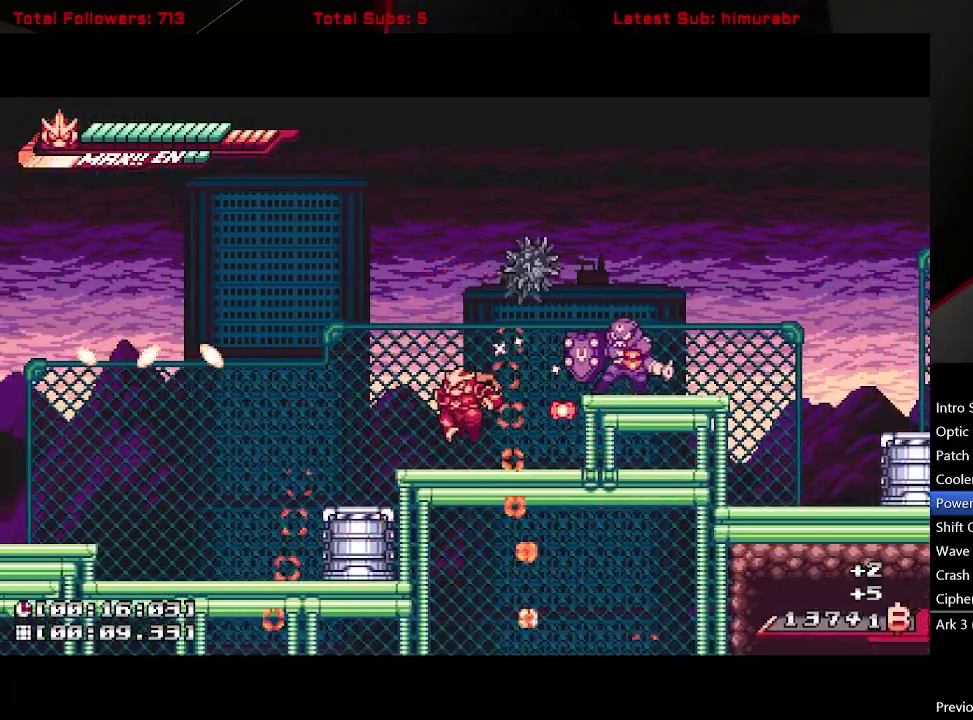
{"buttons": ["A", "DPAD_RIGHT"], "right_stick": "center", "events": [[33, "DPAD_LEFT", "up"], [100, "DPAD_RIGHT", "down"], [167, "DPAD_RIGHT", "up"], [500, "A", "down"], [500, "DPAD_RIGHT", "down"]]}
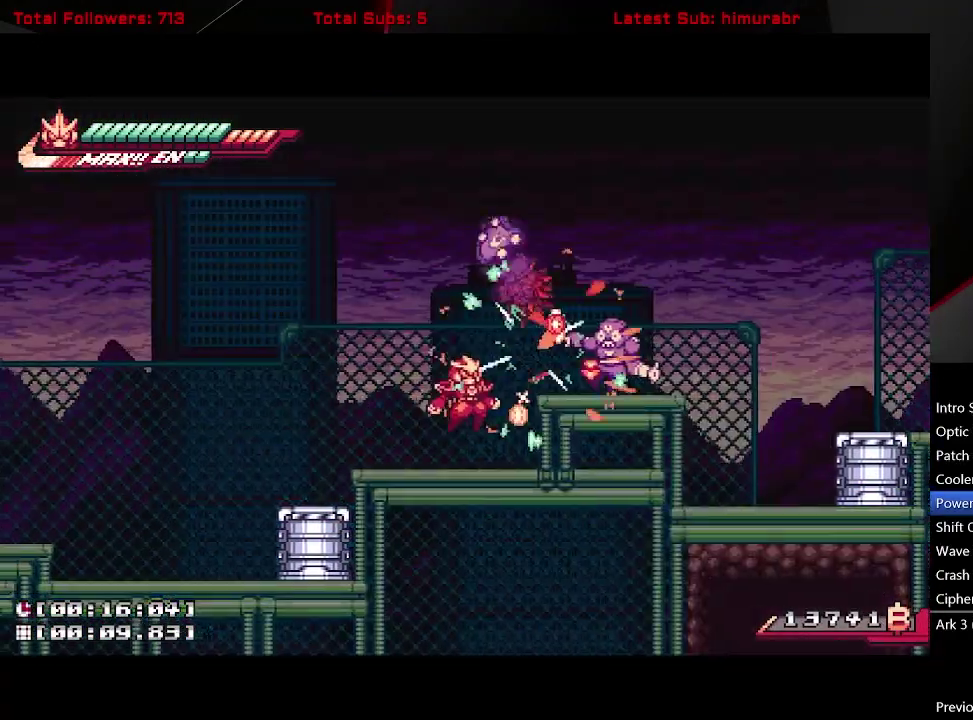
{"buttons": ["X"], "right_stick": "center", "events": [[117, "X", "down"], [167, "DPAD_RIGHT", "up"], [300, "A", "up"], [300, "DPAD_RIGHT", "down"], [450, "DPAD_RIGHT", "up"]]}
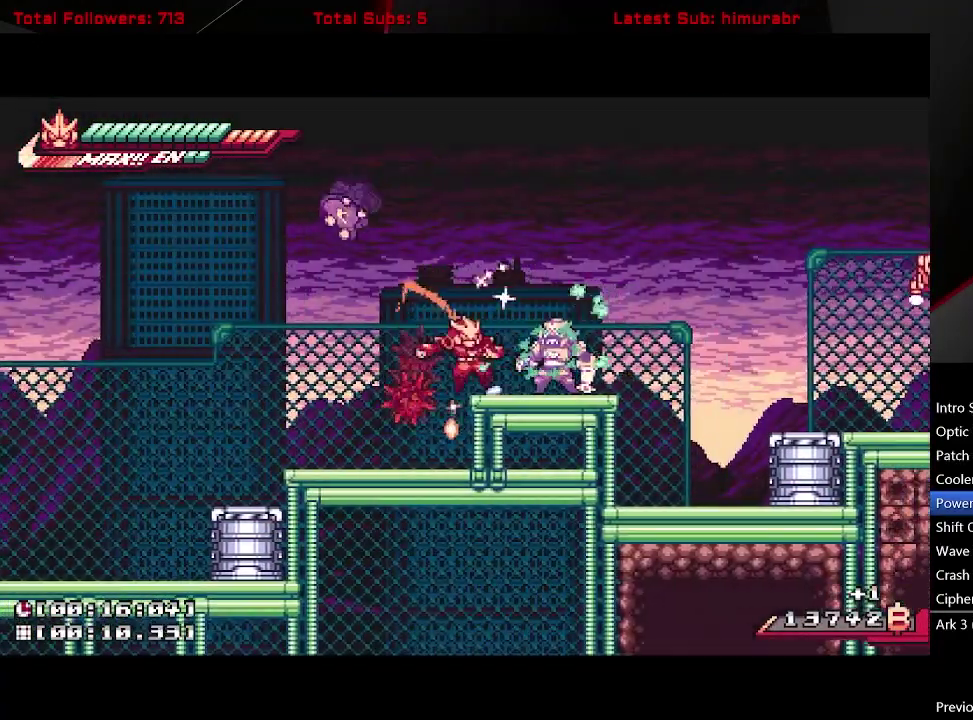
{"buttons": ["L1", "R1", "DPAD_RIGHT"], "right_stick": "center", "events": [[83, "X", "up"], [117, "R1", "down"], [383, "DPAD_RIGHT", "down"], [417, "L1", "down"]]}
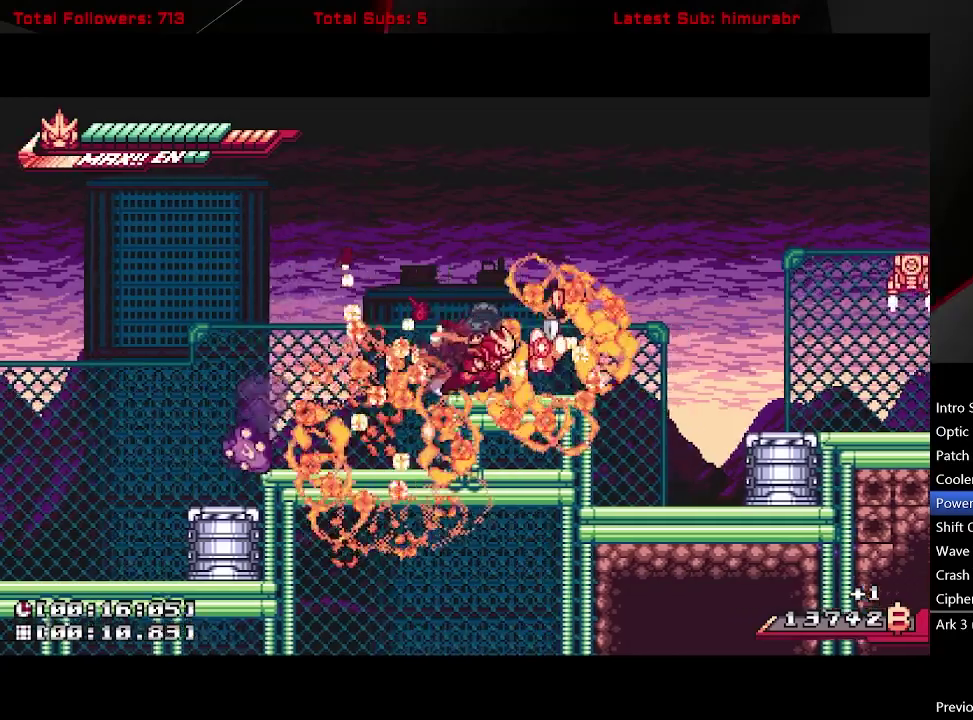
{"buttons": ["A", "L1", "R1", "DPAD_RIGHT"], "right_stick": "center", "events": [[117, "A", "down"]]}
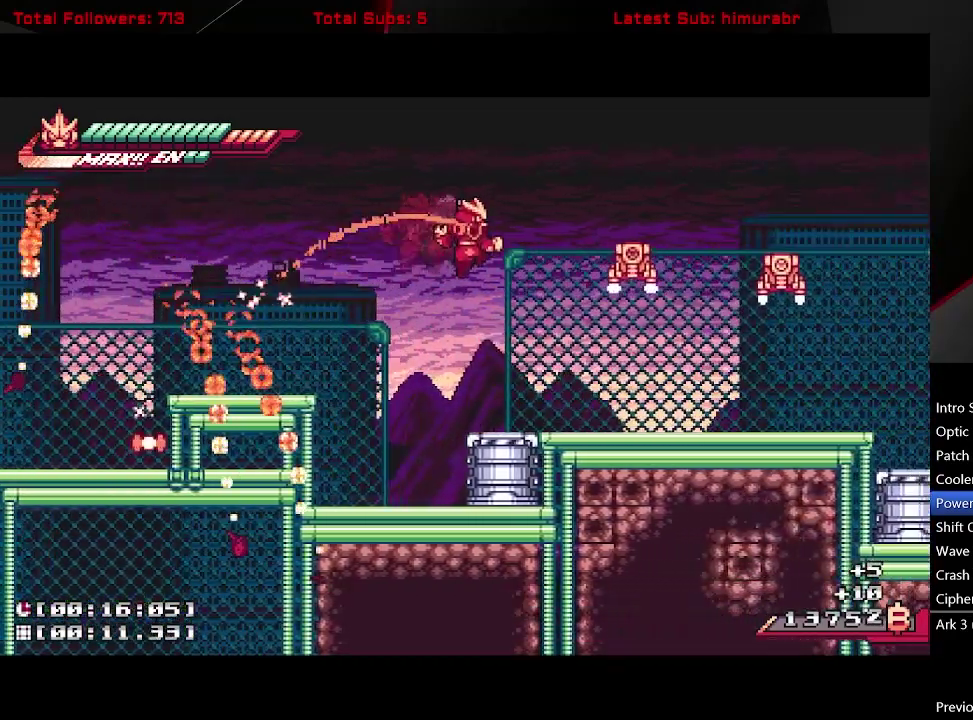
{"buttons": ["L1", "DPAD_RIGHT"], "right_stick": "center", "events": [[117, "A", "up"], [117, "R1", "up"]]}
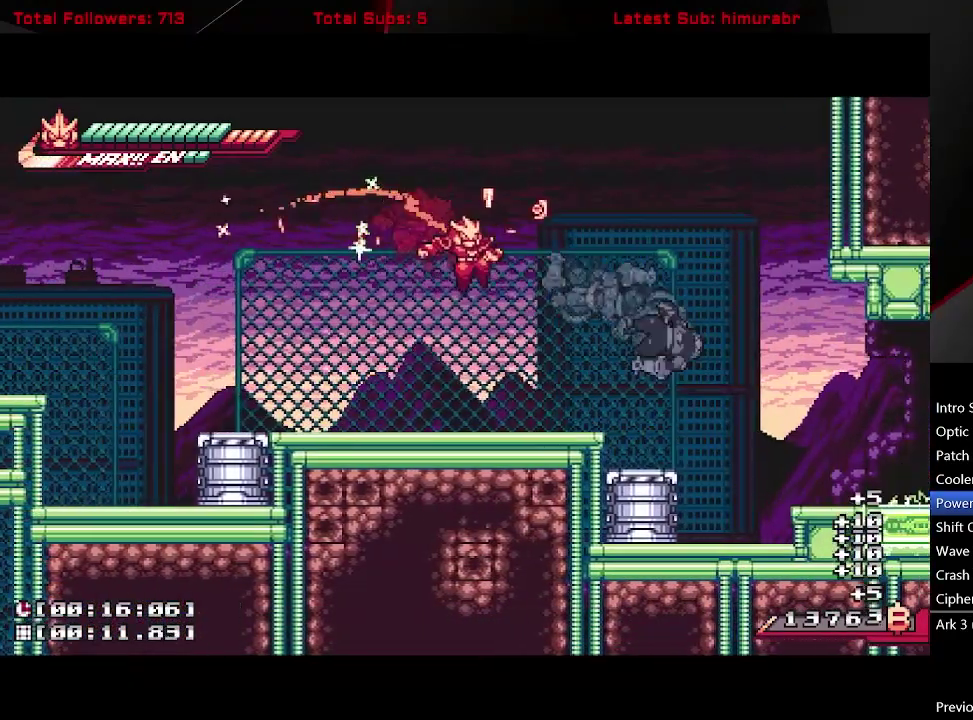
{"buttons": ["L1"], "right_stick": "center", "events": [[383, "DPAD_RIGHT", "up"]]}
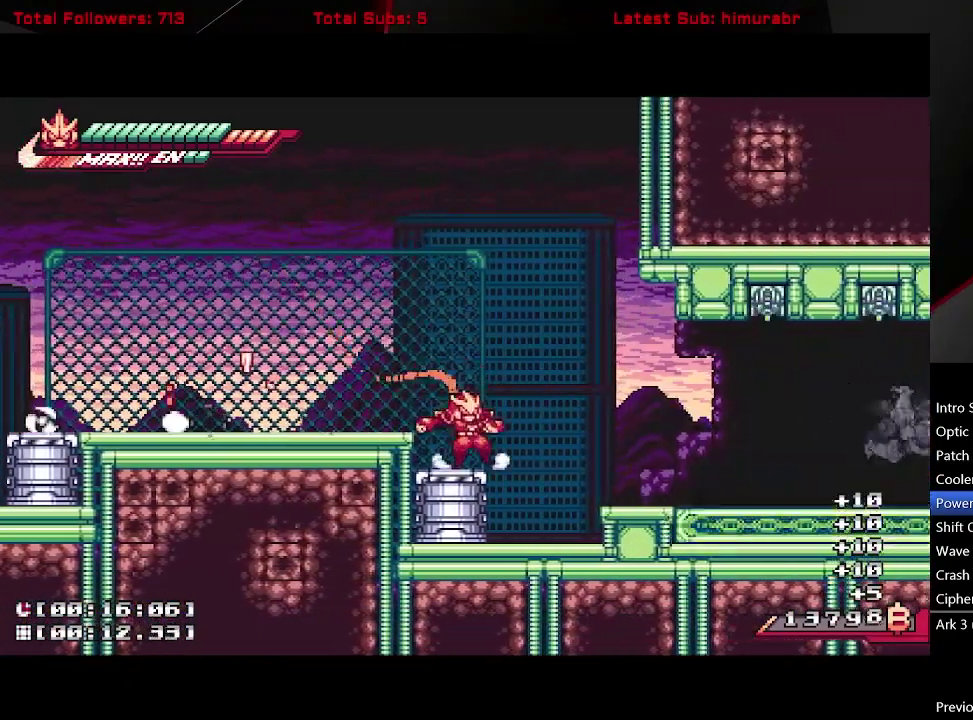
{"buttons": ["L1", "DPAD_RIGHT"], "right_stick": "center", "events": [[100, "DPAD_RIGHT", "down"], [117, "A", "down"], [217, "A", "up"]]}
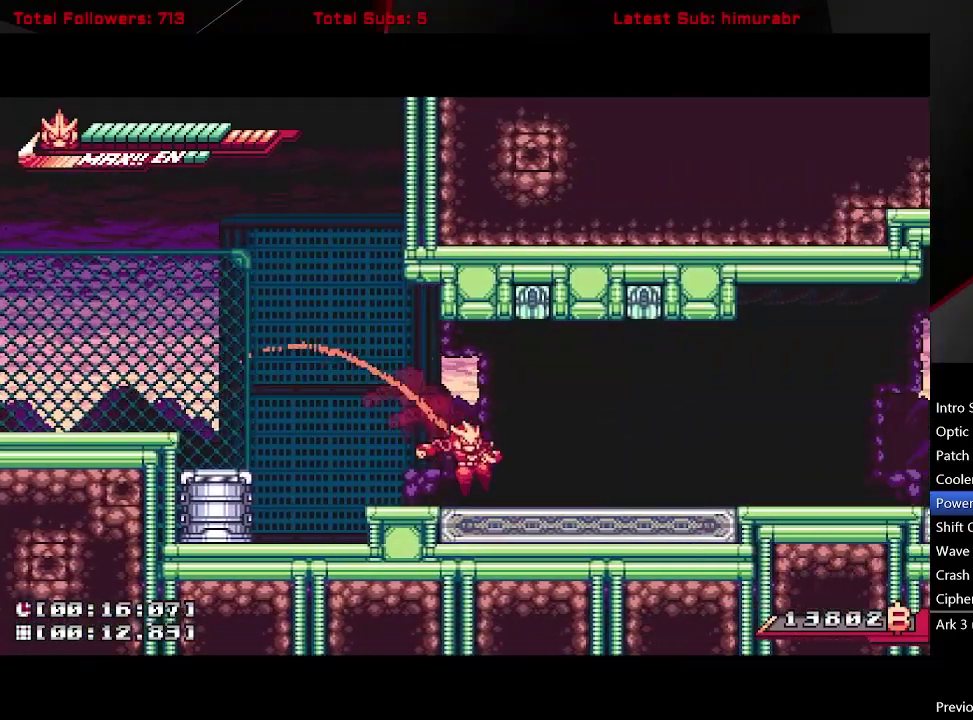
{"buttons": ["L1", "DPAD_RIGHT"], "right_stick": "center", "events": []}
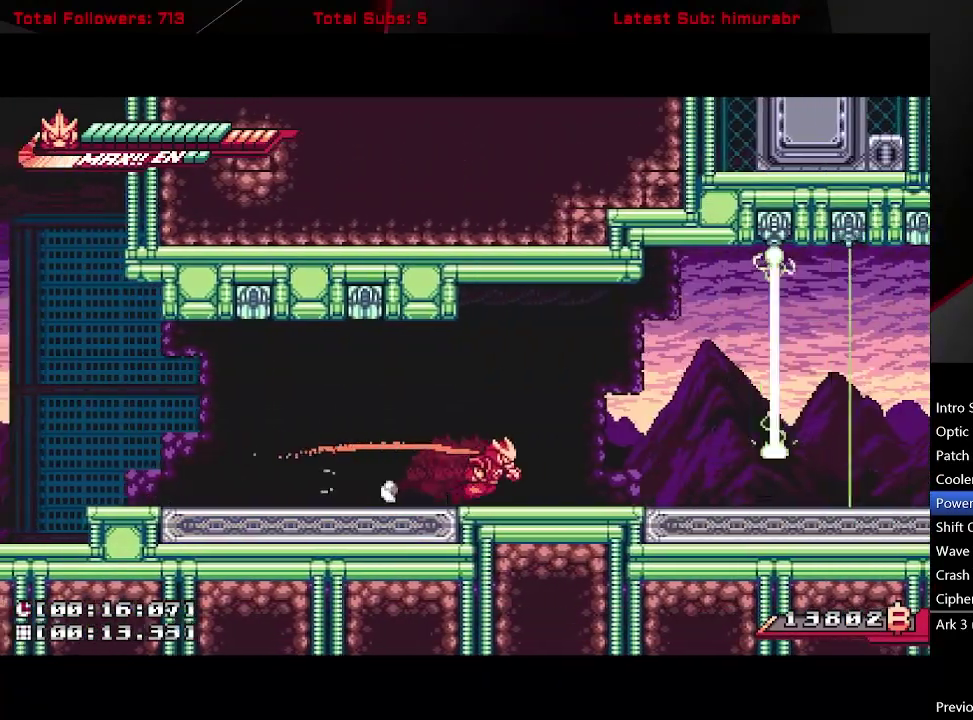
{"buttons": ["L1"], "right_stick": "center", "events": [[217, "DPAD_RIGHT", "up"]]}
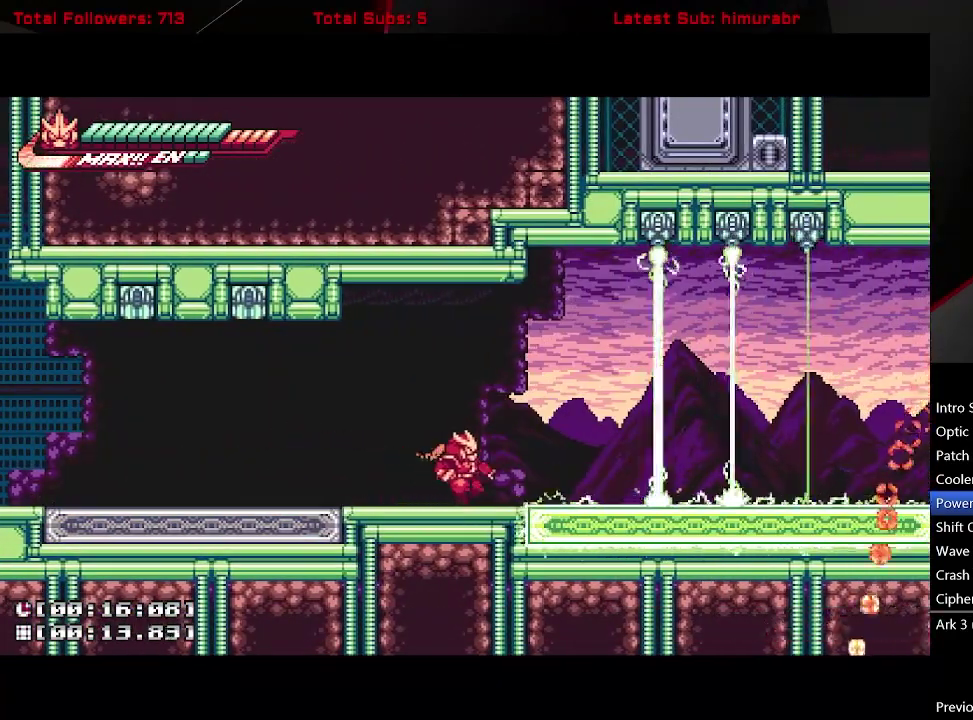
{"buttons": ["A", "L1", "DPAD_RIGHT"], "right_stick": "center", "events": [[183, "DPAD_RIGHT", "down"], [217, "A", "down"]]}
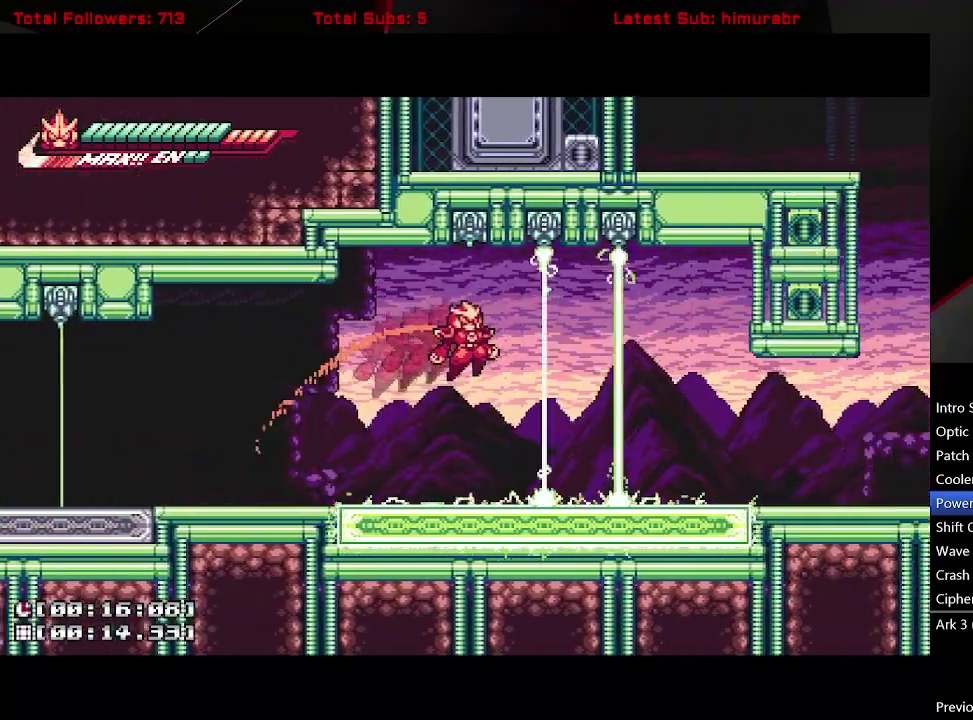
{"buttons": ["L1", "DPAD_RIGHT"], "right_stick": "center", "events": [[267, "A", "up"]]}
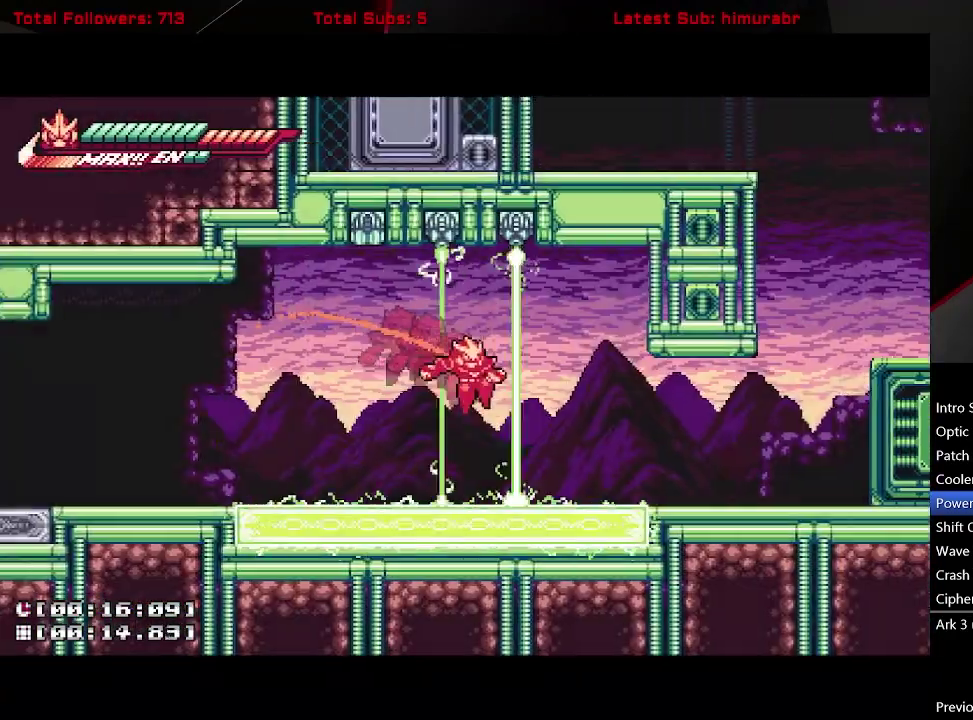
{"buttons": ["L1", "DPAD_RIGHT"], "right_stick": "center", "events": []}
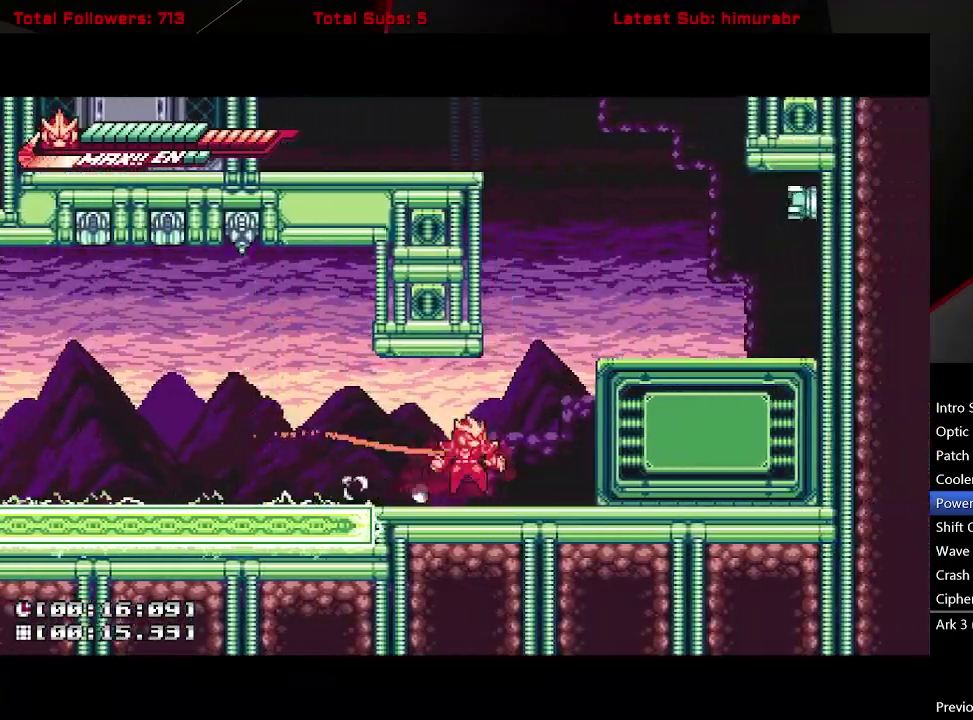
{"buttons": ["A", "L1", "DPAD_RIGHT"], "right_stick": "center", "events": [[33, "A", "down"], [200, "A", "up"], [350, "A", "down"]]}
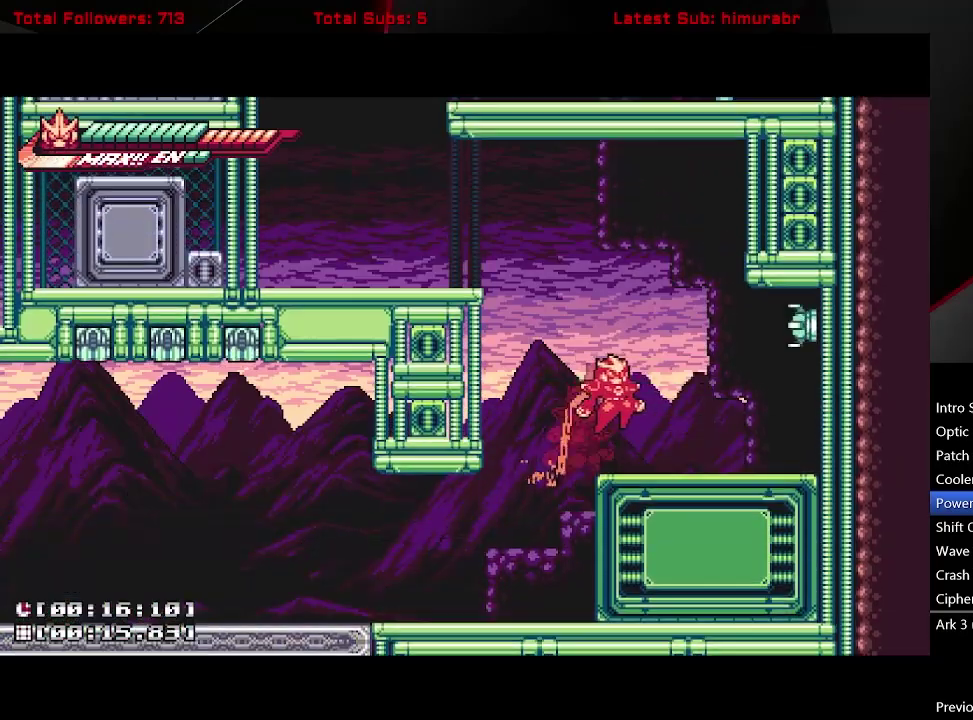
{"buttons": ["L1", "R1", "DPAD_RIGHT"], "right_stick": "center", "events": [[50, "A", "up"], [117, "DPAD_UP", "down"], [150, "R1", "down"], [283, "DPAD_UP", "up"]]}
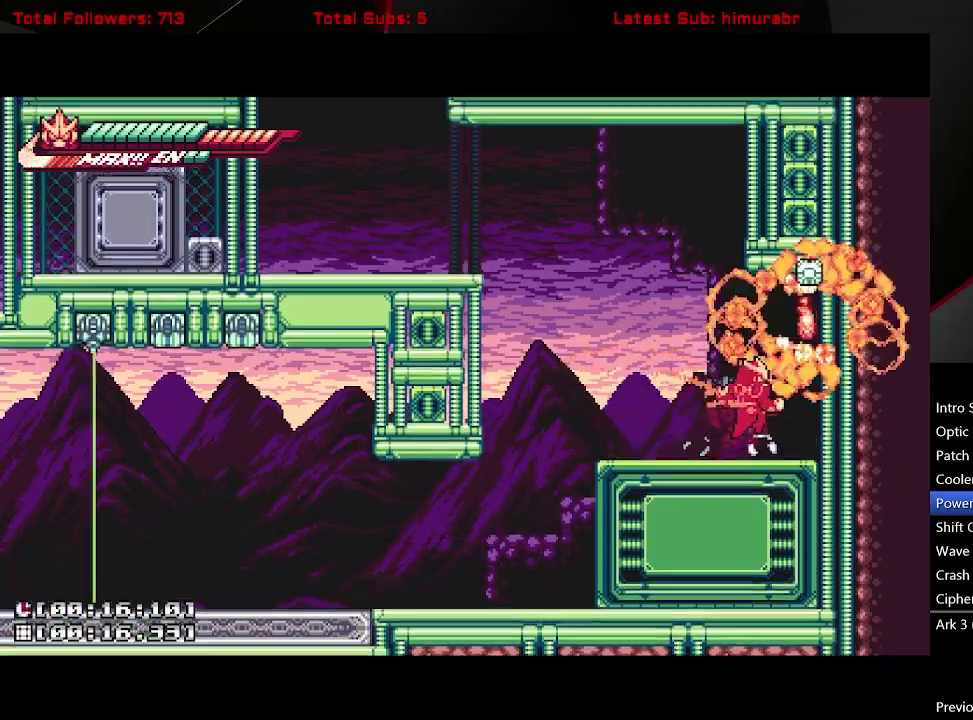
{"buttons": ["L1", "R1", "DPAD_LEFT"], "right_stick": "center", "events": [[33, "A", "down"], [100, "DPAD_RIGHT", "up"], [317, "A", "up"], [400, "DPAD_LEFT", "down"]]}